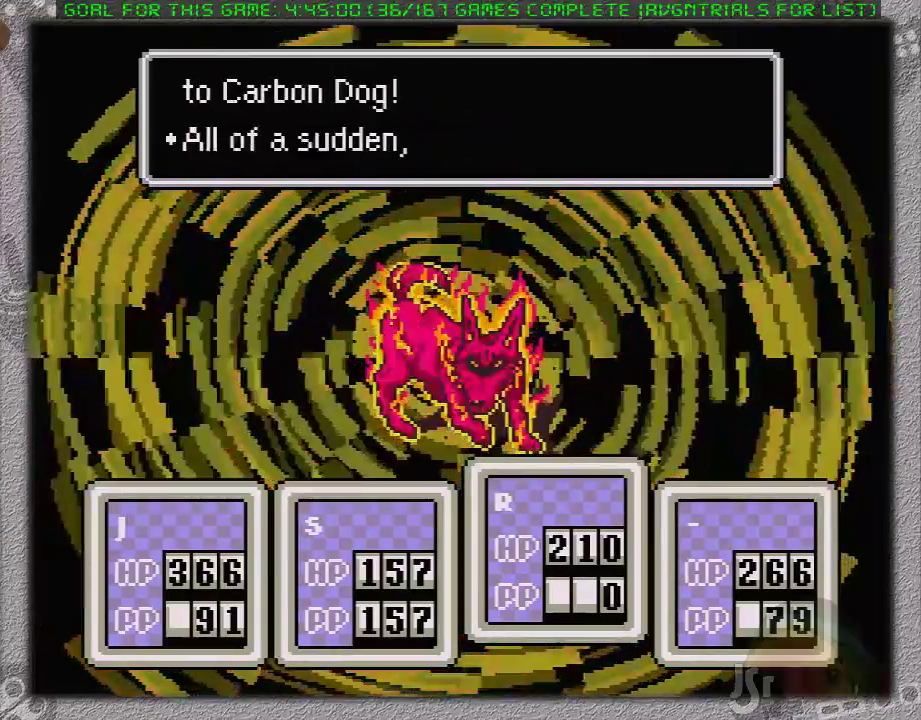
Gameplay with a controller (Nintendo layout); each line is a JSON object with the inputs held at the frame after it. "events" lists button and stick changes between this image and that frame as [ms after this image, input, new state], when the widget could be followed in between. Not read: DPAD_RIGHT L3 R3.
{"buttons": [], "events": [[17, "A", "up"], [50, "L1", "down"], [83, "A", "down"], [150, "L1", "up"], [183, "A", "up"], [233, "A", "down"], [233, "L1", "down"], [300, "L1", "up"], [333, "A", "up"], [367, "L1", "down"], [400, "A", "down"], [450, "A", "up"], [450, "L1", "up"]]}
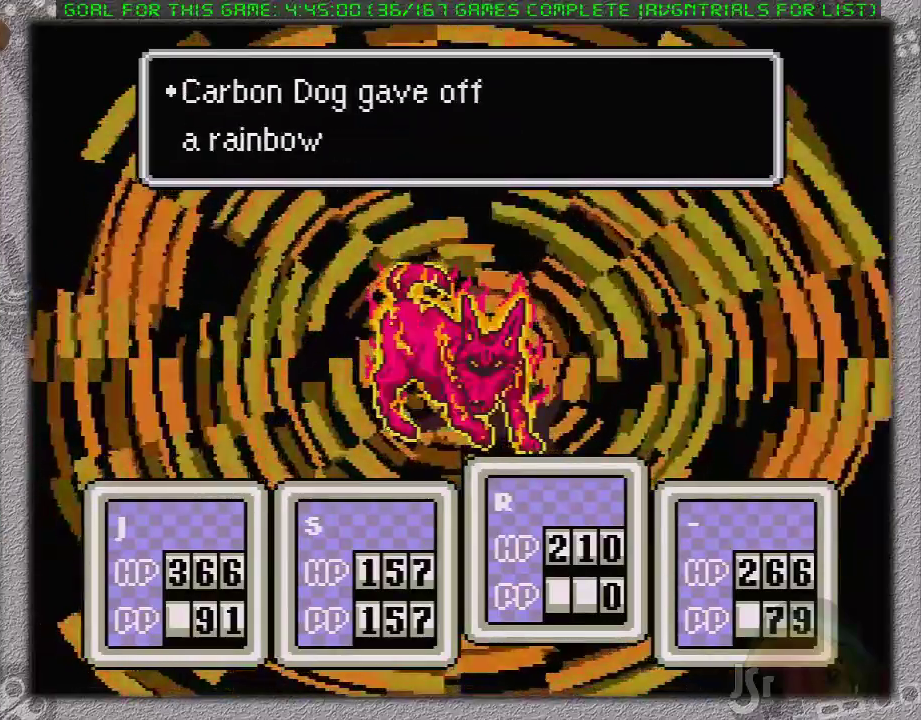
{"buttons": ["L1"], "events": [[17, "L1", "down"], [50, "A", "down"], [117, "A", "up"], [183, "A", "down"], [233, "L1", "up"], [267, "A", "up"], [333, "A", "down"], [333, "L1", "down"], [400, "L1", "up"], [417, "A", "up"], [450, "L1", "down"]]}
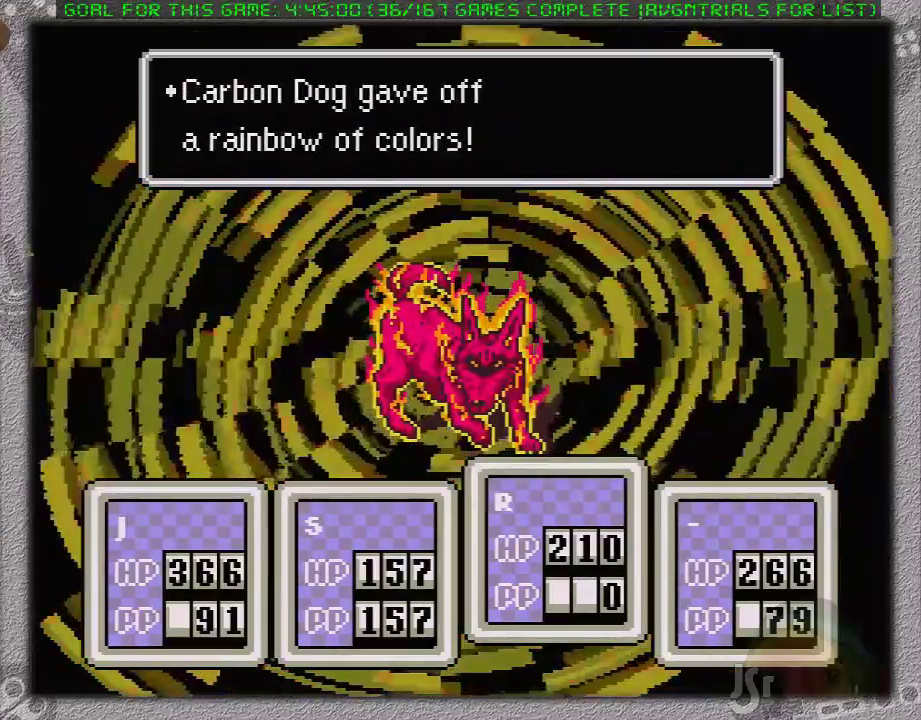
{"buttons": ["A", "L1"], "events": [[17, "A", "down"], [17, "L1", "up"], [83, "A", "up"], [150, "A", "down"], [200, "A", "up"], [300, "A", "down"], [333, "L1", "down"], [400, "A", "up"], [450, "A", "down"]]}
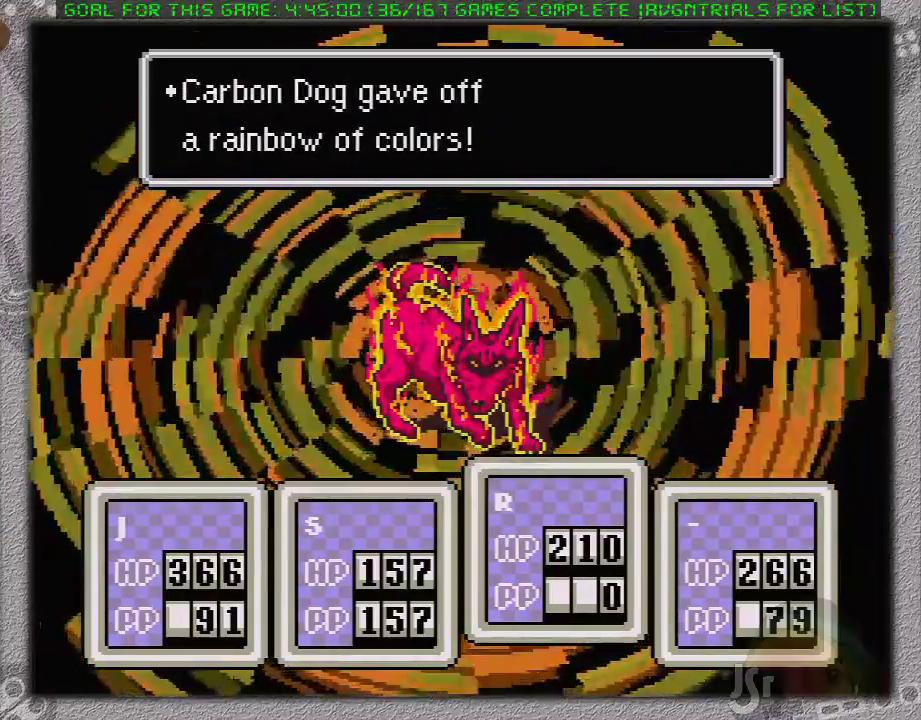
{"buttons": [], "events": [[17, "A", "up"], [117, "A", "down"], [183, "A", "up"], [183, "L1", "up"], [267, "A", "down"], [333, "A", "up"], [433, "A", "down"], [483, "A", "up"]]}
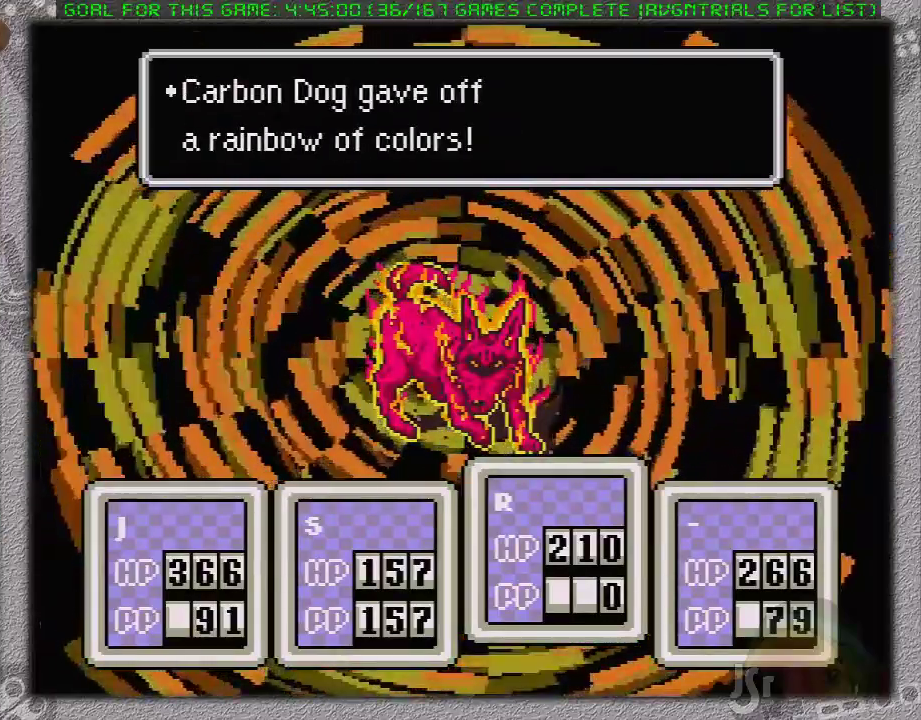
{"buttons": ["L1"], "events": [[233, "A", "down"], [300, "A", "up"], [333, "L1", "down"], [400, "A", "down"], [400, "L1", "up"], [483, "A", "up"], [483, "L1", "down"]]}
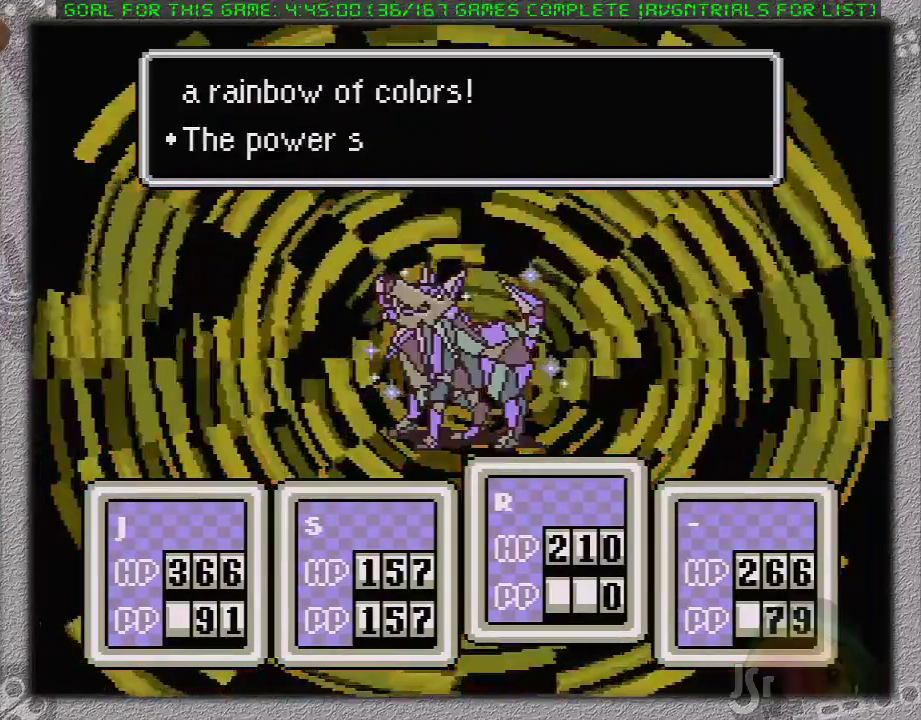
{"buttons": ["A", "L1"], "events": [[50, "A", "down"], [50, "L1", "up"], [150, "A", "up"], [150, "L1", "down"], [200, "A", "down"], [233, "L1", "up"], [283, "A", "up"], [333, "L1", "down"], [350, "A", "down"], [383, "L1", "up"], [450, "A", "up"], [450, "L1", "down"], [500, "A", "down"]]}
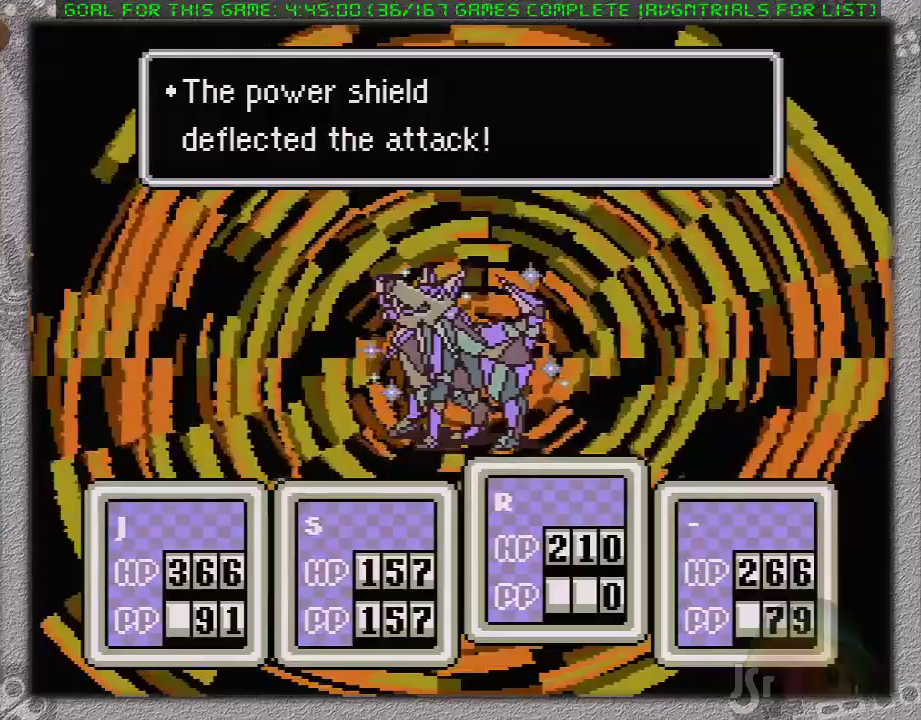
{"buttons": ["A", "L1"], "events": [[33, "L1", "up"], [83, "A", "up"], [100, "L1", "down"], [133, "A", "down"], [200, "L1", "up"], [233, "A", "up"], [267, "L1", "down"], [300, "A", "down"], [367, "L1", "up"], [433, "A", "up"], [433, "L1", "down"], [483, "A", "down"]]}
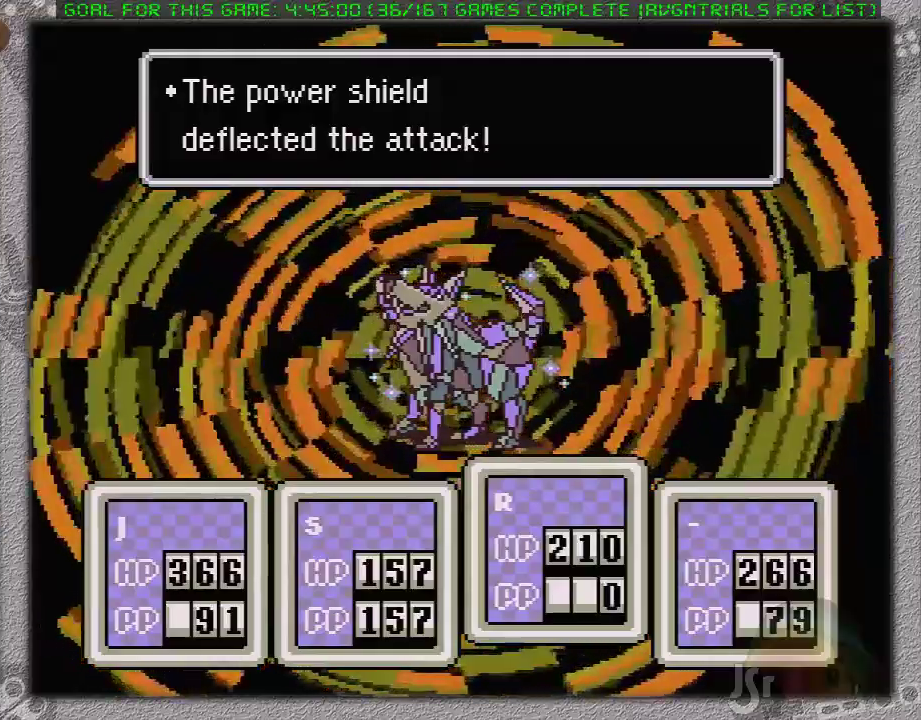
{"buttons": ["A"], "events": [[17, "L1", "up"], [83, "L1", "down"], [183, "L1", "up"], [233, "A", "up"], [233, "L1", "down"], [300, "A", "down"], [333, "L1", "up"], [400, "A", "up"], [400, "L1", "down"], [450, "A", "down"], [483, "L1", "up"]]}
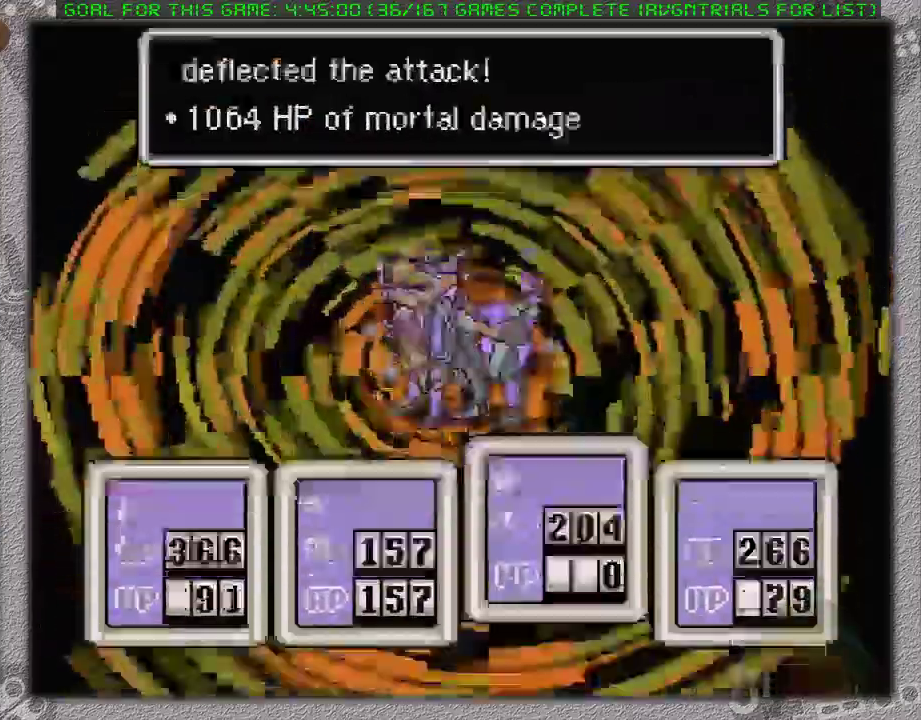
{"buttons": ["A"], "events": [[67, "A", "up"], [67, "L1", "down"], [117, "A", "down"], [183, "L1", "up"], [200, "A", "up"], [250, "A", "down"], [250, "L1", "down"], [300, "L1", "up"], [367, "A", "up"], [400, "L1", "down"], [450, "A", "down"], [483, "L1", "up"]]}
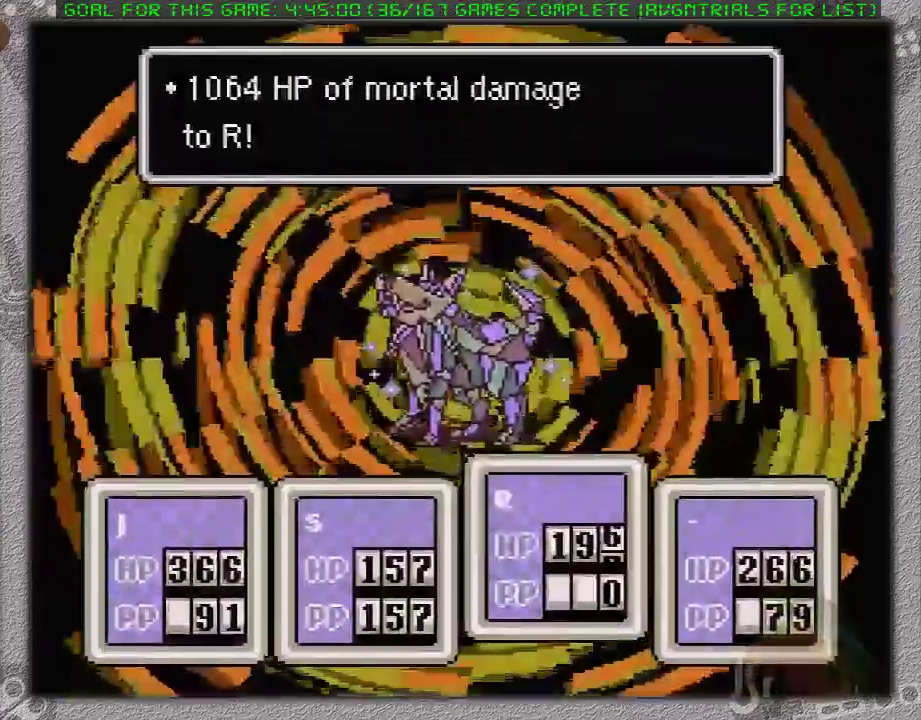
{"buttons": ["A"], "events": [[50, "A", "up"], [50, "L1", "down"], [117, "A", "down"], [150, "L1", "up"], [200, "A", "up"], [200, "L1", "down"], [267, "A", "down"], [300, "L1", "up"], [400, "A", "up"], [400, "L1", "down"], [450, "A", "down"], [450, "L1", "up"]]}
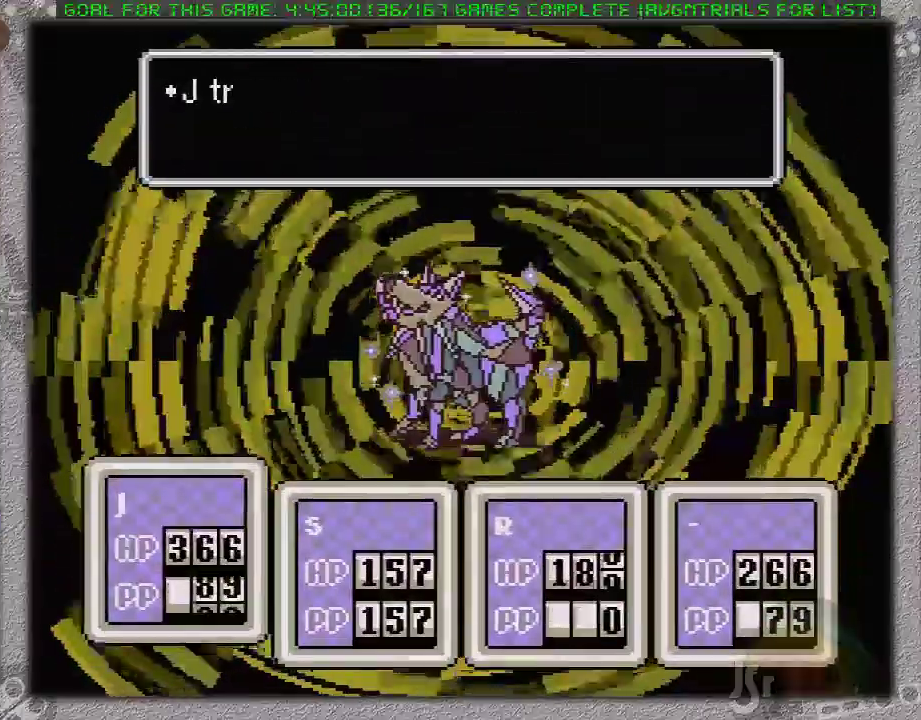
{"buttons": ["L1"], "events": [[17, "A", "up"], [17, "L1", "down"], [117, "A", "down"], [117, "L1", "up"], [183, "L1", "down"], [267, "L1", "up"], [333, "A", "up"], [333, "L1", "down"], [400, "A", "down"], [400, "L1", "up"], [500, "A", "up"], [500, "L1", "down"]]}
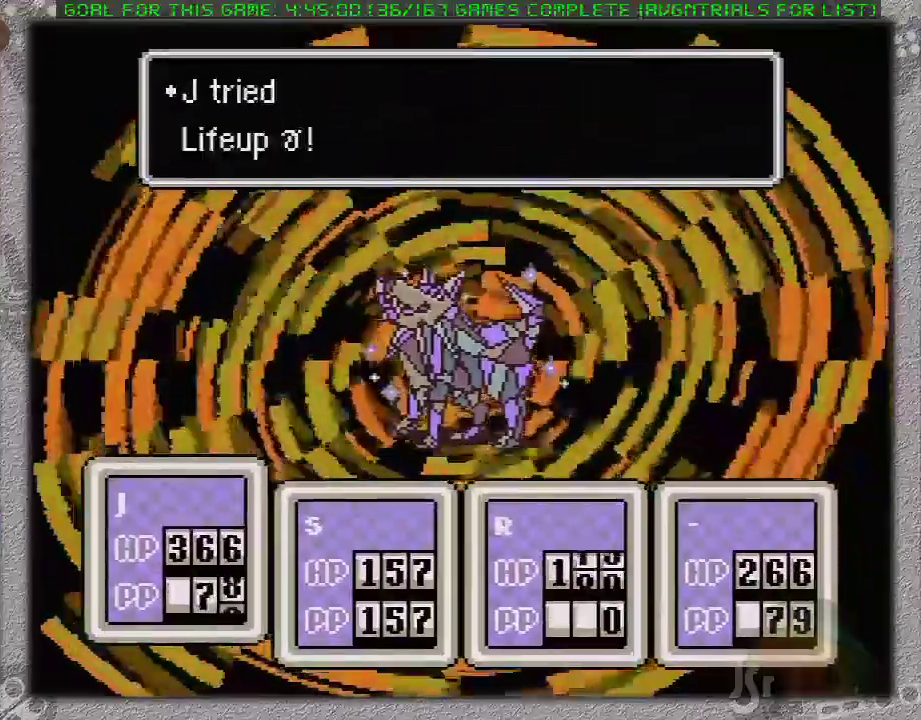
{"buttons": ["A", "L1"], "events": [[83, "A", "down"], [83, "L1", "up"], [150, "A", "up"], [150, "L1", "down"], [200, "A", "down"], [250, "L1", "up"], [267, "A", "up"], [300, "L1", "down"], [333, "A", "down"], [400, "L1", "up"], [433, "A", "up"], [483, "A", "down"], [483, "L1", "down"]]}
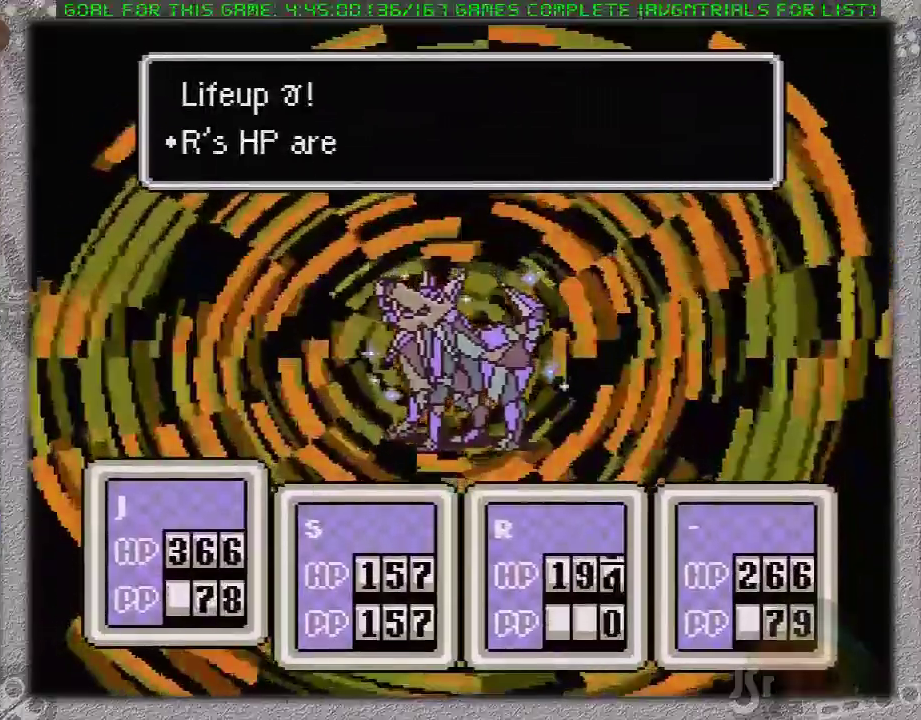
{"buttons": ["L1"], "events": [[50, "A", "up"], [50, "L1", "up"], [133, "A", "down"], [133, "L1", "down"], [200, "L1", "up"], [267, "L1", "down"], [400, "A", "up"], [400, "L1", "up"], [500, "L1", "down"]]}
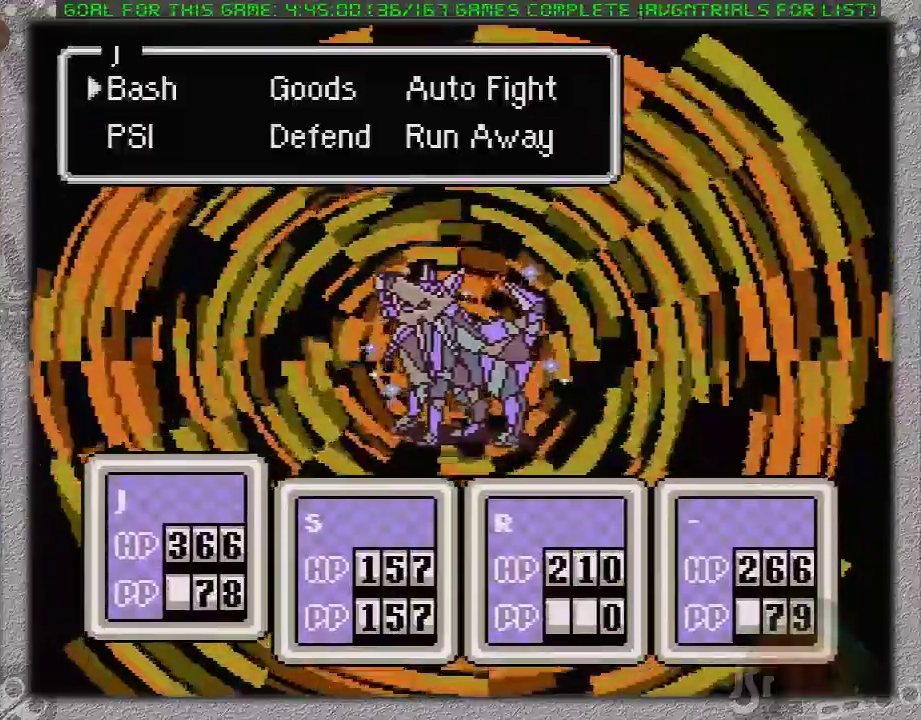
{"buttons": ["B"], "events": [[33, "L1", "up"], [500, "B", "down"]]}
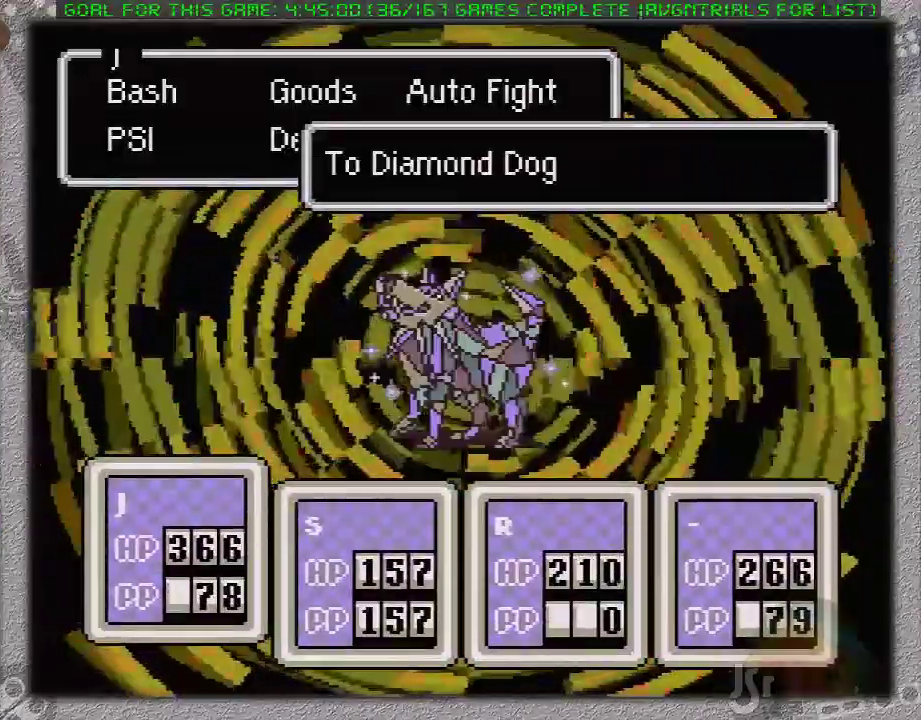
{"buttons": [], "events": [[83, "B", "up"], [83, "DPAD_DOWN", "down"], [233, "DPAD_DOWN", "up"]]}
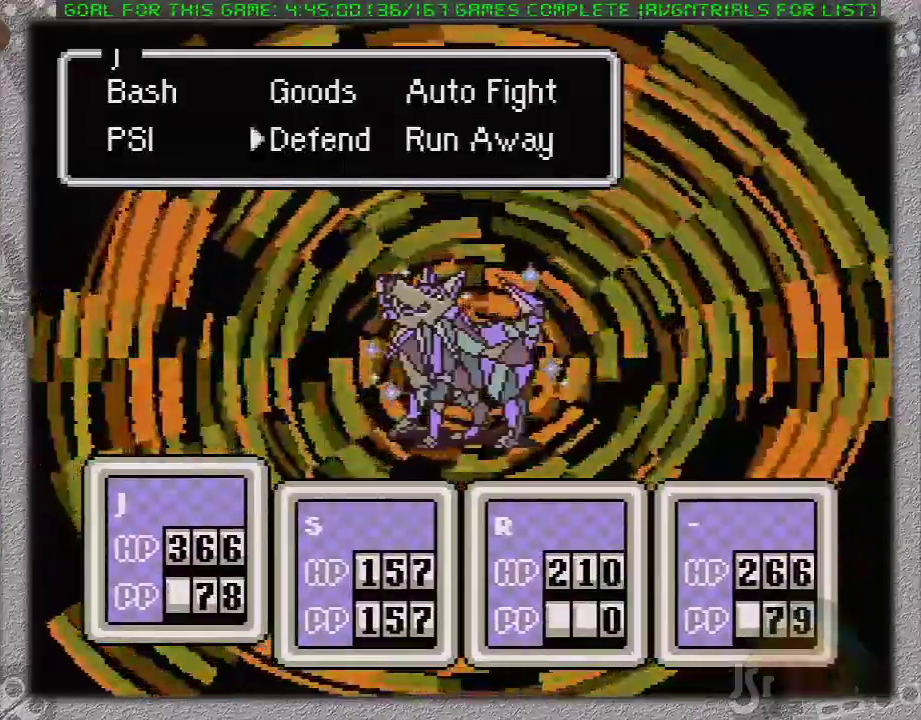
{"buttons": ["A"], "events": [[467, "A", "down"]]}
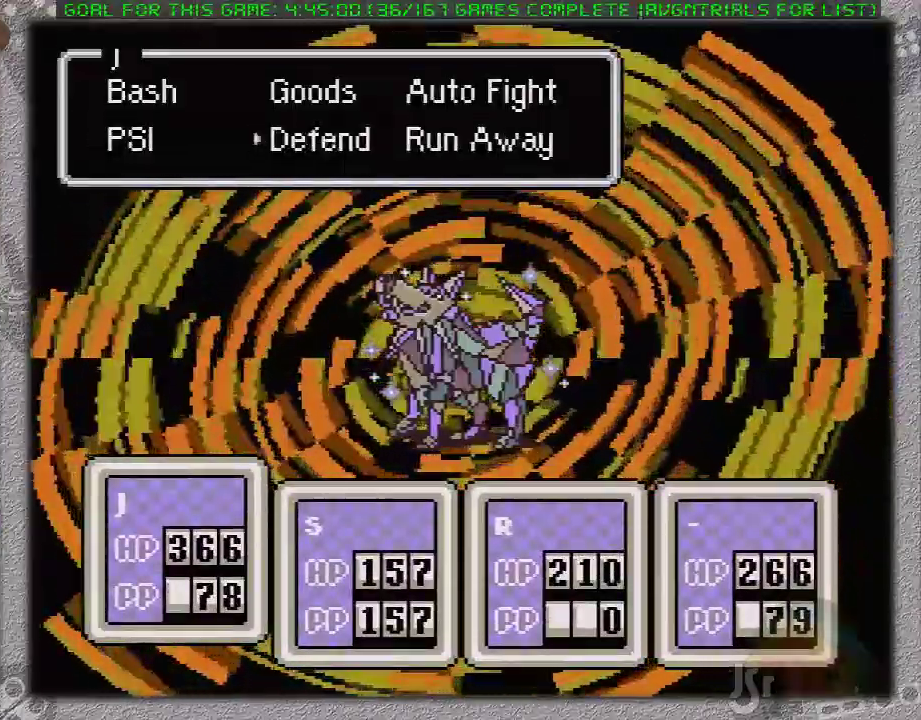
{"buttons": ["A"], "events": [[100, "A", "up"], [133, "DPAD_DOWN", "down"], [217, "DPAD_DOWN", "up"], [417, "A", "down"]]}
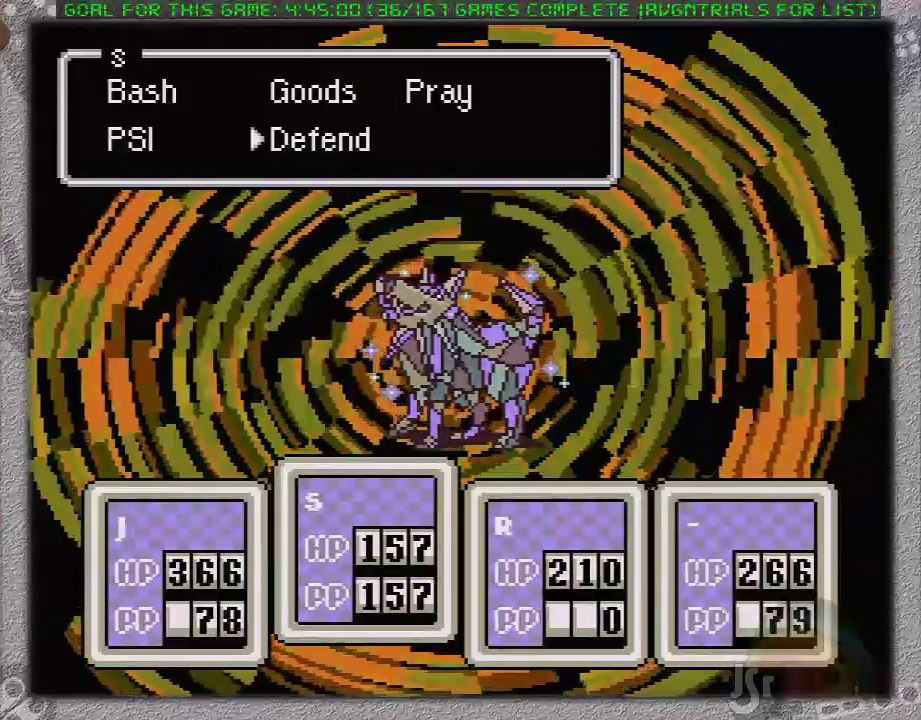
{"buttons": [], "events": [[67, "A", "up"], [167, "A", "down"], [317, "A", "up"]]}
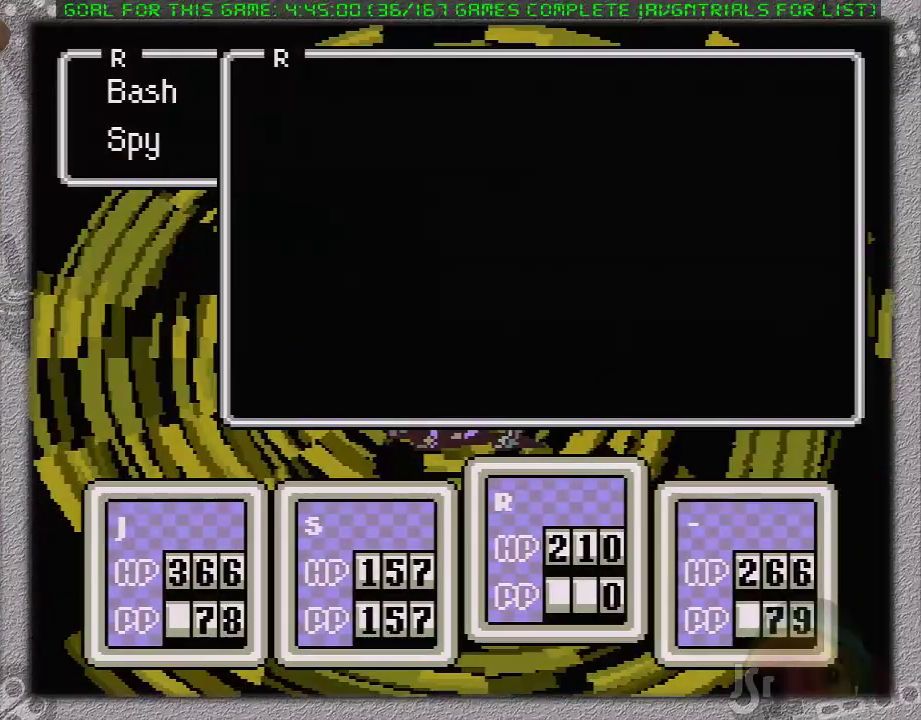
{"buttons": ["A"], "events": [[183, "DPAD_DOWN", "down"], [283, "DPAD_DOWN", "up"], [417, "A", "down"]]}
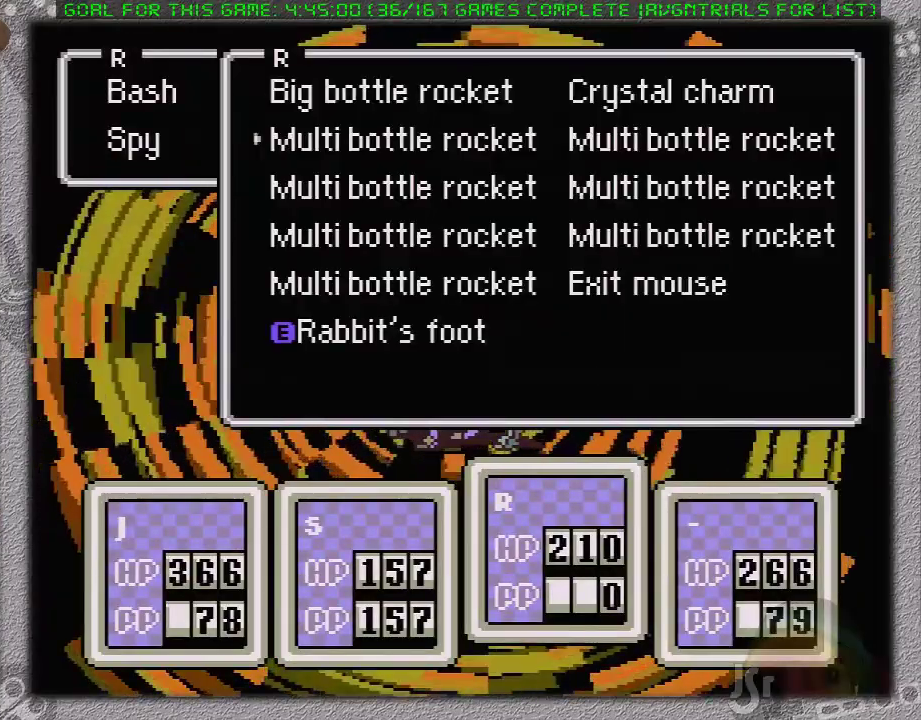
{"buttons": [], "events": [[67, "A", "up"], [183, "A", "down"], [367, "A", "up"], [417, "DPAD_DOWN", "down"], [500, "DPAD_DOWN", "up"]]}
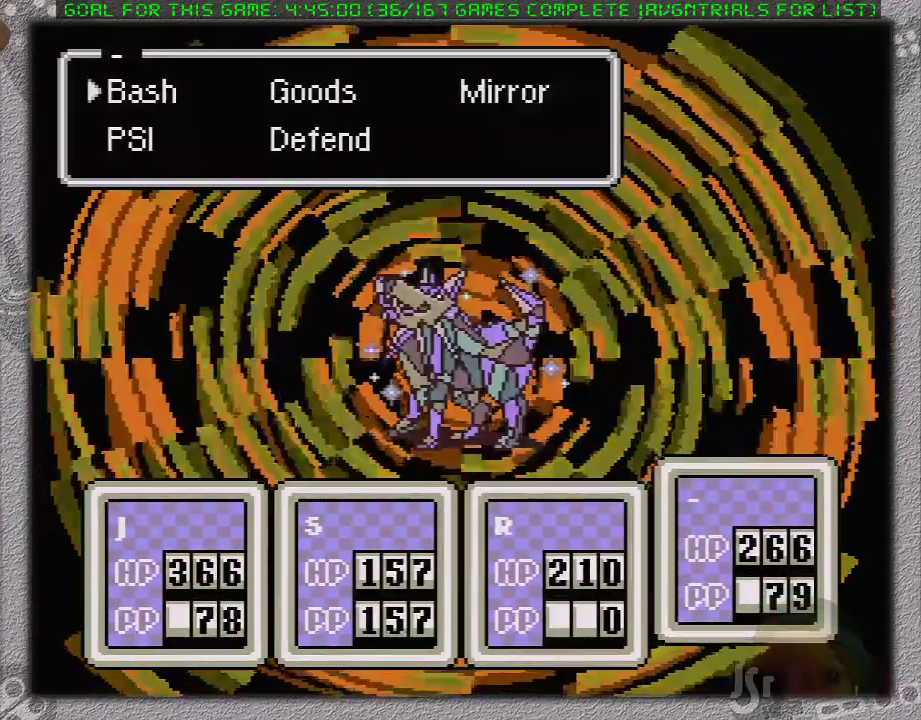
{"buttons": ["A"], "events": [[317, "DPAD_DOWN", "down"], [383, "DPAD_DOWN", "up"], [417, "A", "down"]]}
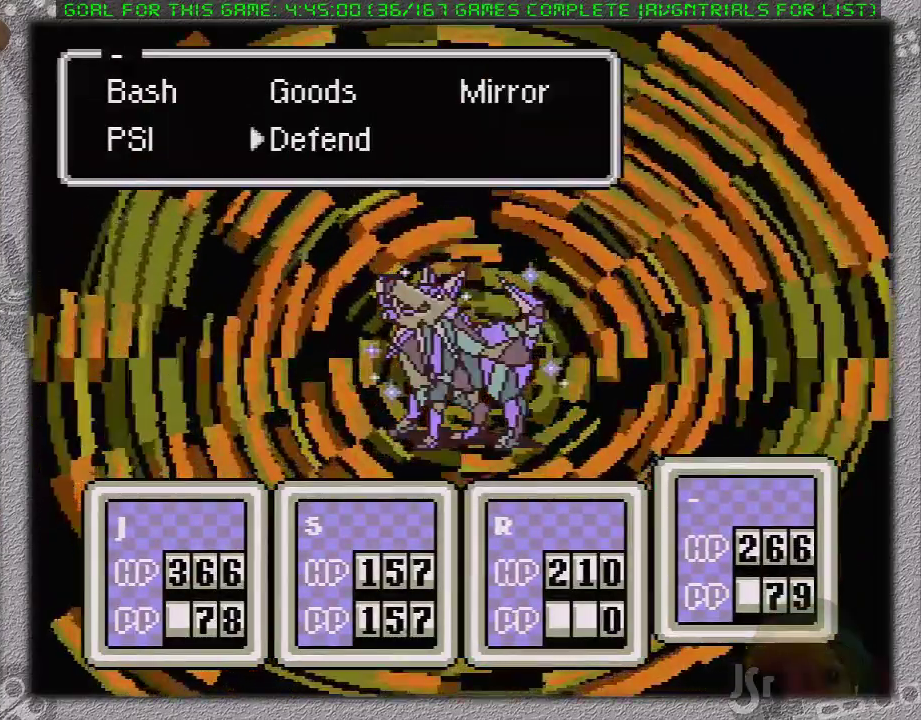
{"buttons": ["A"], "events": [[33, "A", "up"], [33, "L1", "down"], [117, "A", "down"], [117, "L1", "up"], [200, "L1", "down"], [283, "A", "up"], [283, "L1", "up"], [367, "A", "down"], [367, "L1", "down"], [417, "A", "up"], [450, "L1", "up"], [483, "A", "down"]]}
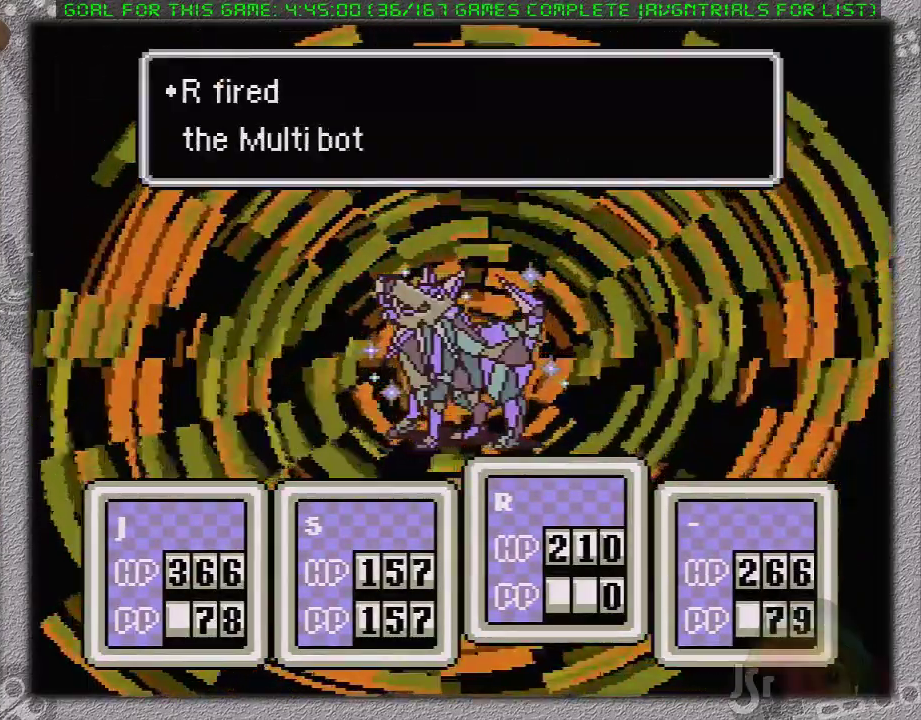
{"buttons": ["A", "L1"], "events": [[17, "L1", "down"], [50, "A", "up"], [117, "L1", "up"], [150, "A", "down"], [183, "L1", "down"], [200, "A", "up"], [267, "A", "down"], [400, "A", "up"], [400, "L1", "up"], [450, "A", "down"], [450, "L1", "down"]]}
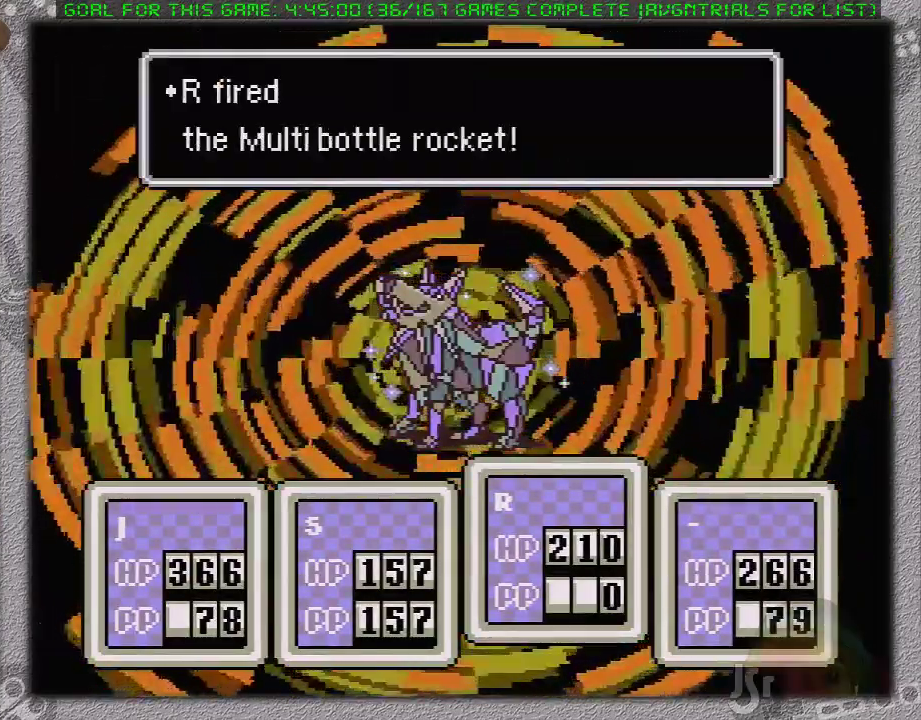
{"buttons": [], "events": [[50, "A", "up"], [50, "L1", "up"], [117, "A", "down"], [117, "L1", "down"], [183, "A", "up"], [183, "L1", "up"], [250, "A", "down"], [250, "L1", "down"], [333, "L1", "up"], [400, "L1", "down"], [450, "L1", "up"], [483, "A", "up"]]}
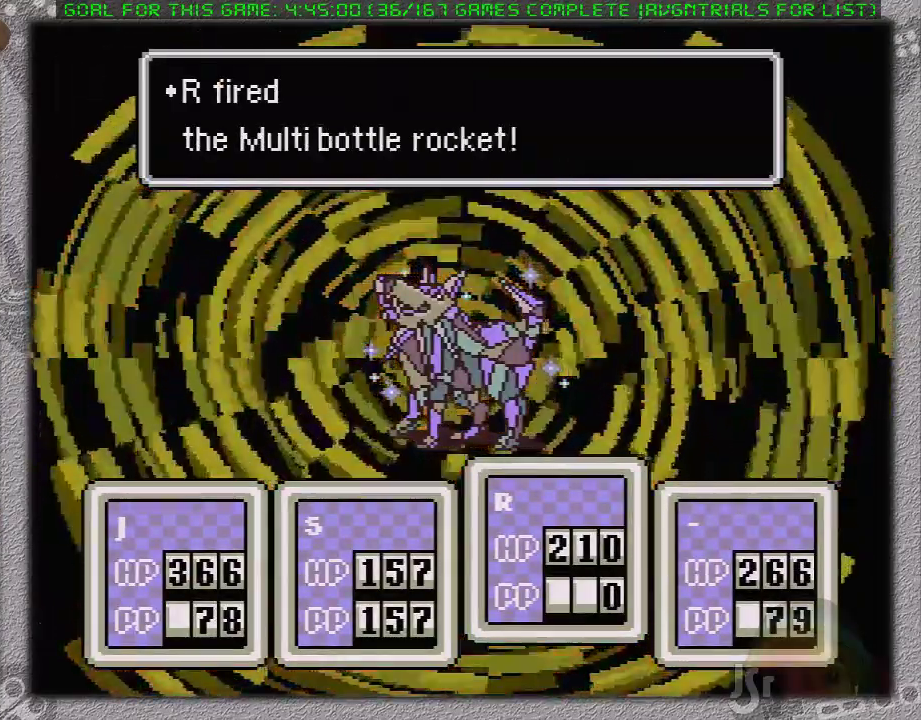
{"buttons": ["A"], "events": [[50, "A", "down"], [50, "L1", "down"], [117, "L1", "up"], [150, "A", "up"], [200, "A", "down"], [200, "L1", "down"], [250, "L1", "up"], [300, "A", "up"], [333, "L1", "down"], [367, "A", "down"], [400, "L1", "up"], [433, "A", "up"], [483, "A", "down"]]}
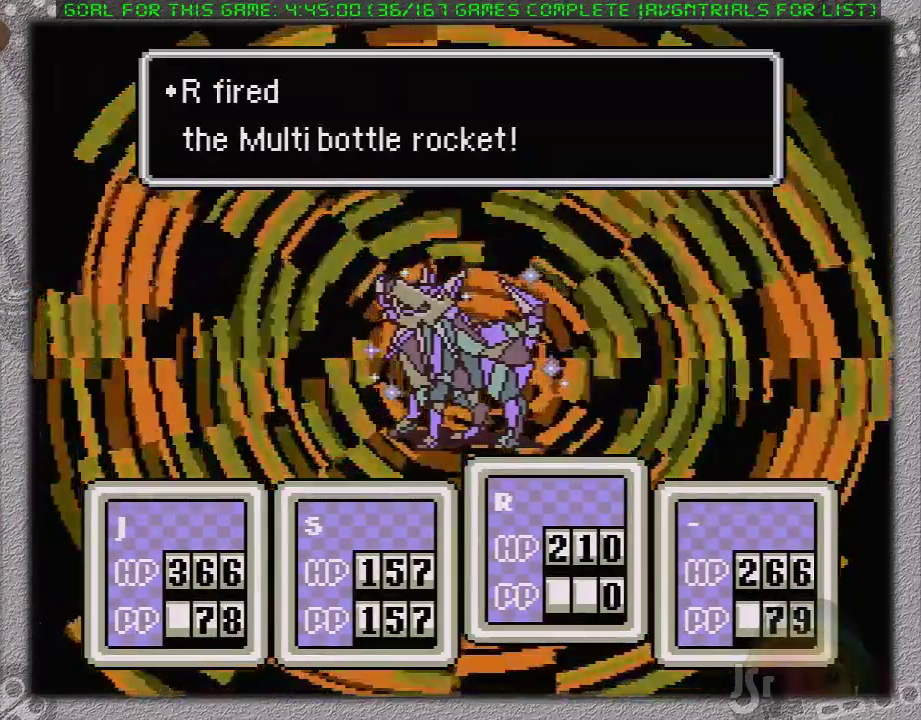
{"buttons": ["A", "L1"], "events": [[17, "L1", "down"], [83, "A", "up"], [83, "L1", "up"], [150, "A", "down"], [200, "A", "up"], [267, "A", "down"], [333, "L1", "down"], [367, "A", "up"], [400, "L1", "up"], [433, "A", "down"], [450, "L1", "down"]]}
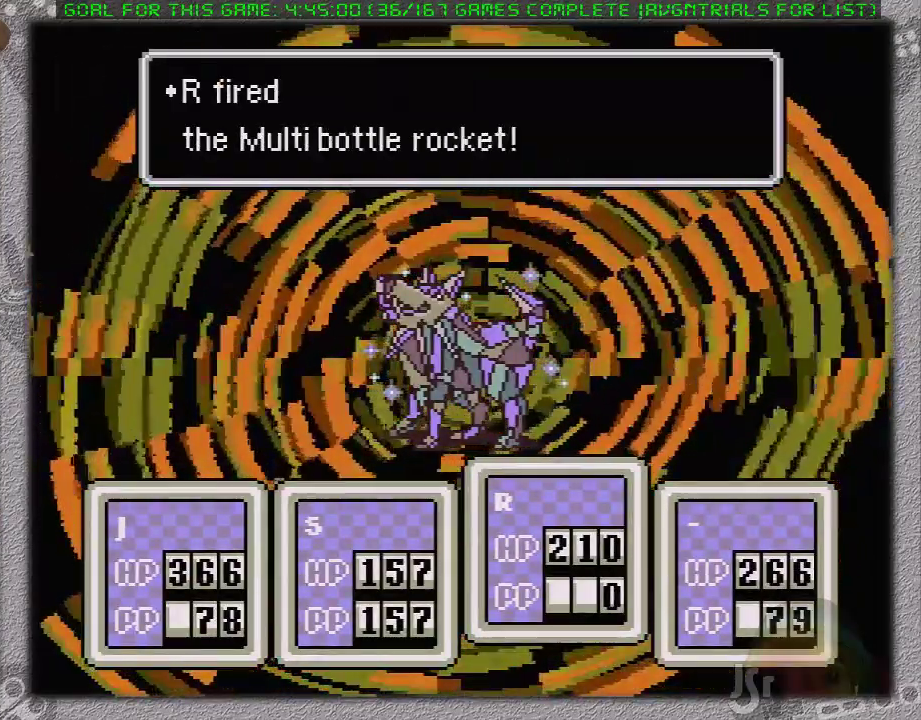
{"buttons": ["A", "L1"], "events": [[17, "L1", "up"], [83, "L1", "down"], [150, "A", "up"], [183, "L1", "up"], [200, "A", "down"], [250, "L1", "down"], [267, "A", "up"], [300, "L1", "up"], [367, "A", "down"], [367, "L1", "down"]]}
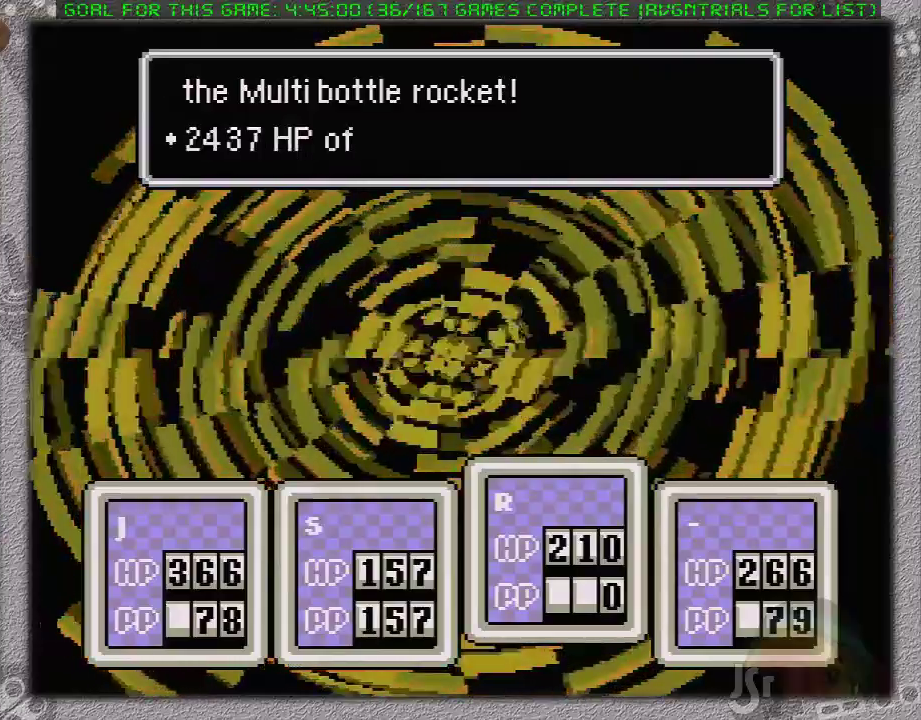
{"buttons": ["A", "L1"], "events": [[83, "A", "up"], [117, "L1", "up"], [167, "A", "down"], [167, "L1", "down"], [250, "A", "up"], [283, "L1", "up"], [333, "A", "down"], [367, "L1", "down"], [433, "A", "up"], [433, "L1", "up"], [483, "A", "down"], [483, "L1", "down"]]}
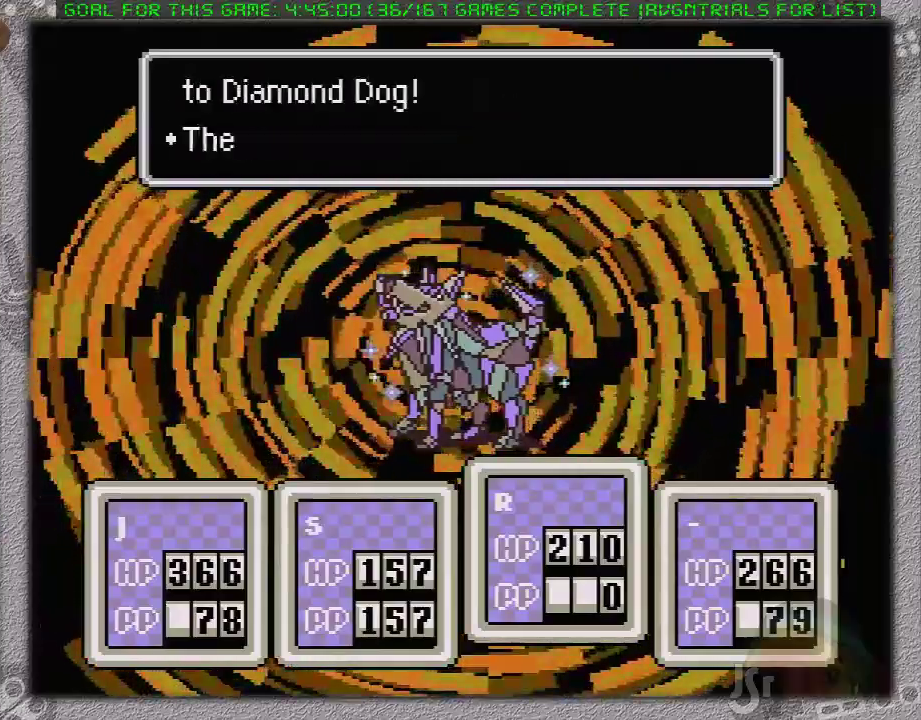
{"buttons": ["L1"], "events": [[50, "L1", "up"], [83, "A", "up"], [233, "A", "down"], [233, "L1", "down"], [367, "L1", "up"], [433, "L1", "down"], [500, "A", "up"]]}
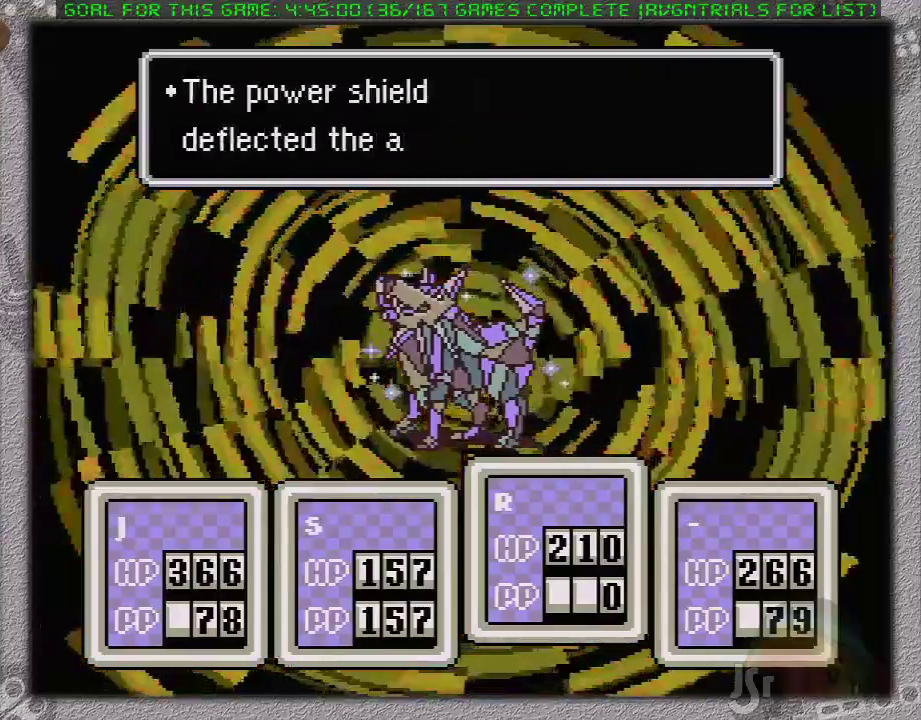
{"buttons": ["A", "L1"], "events": [[17, "L1", "up"], [83, "A", "down"], [83, "L1", "down"], [183, "A", "up"], [200, "L1", "up"], [267, "A", "down"], [267, "L1", "down"], [367, "A", "up"], [367, "L1", "up"], [433, "A", "down"], [433, "L1", "down"]]}